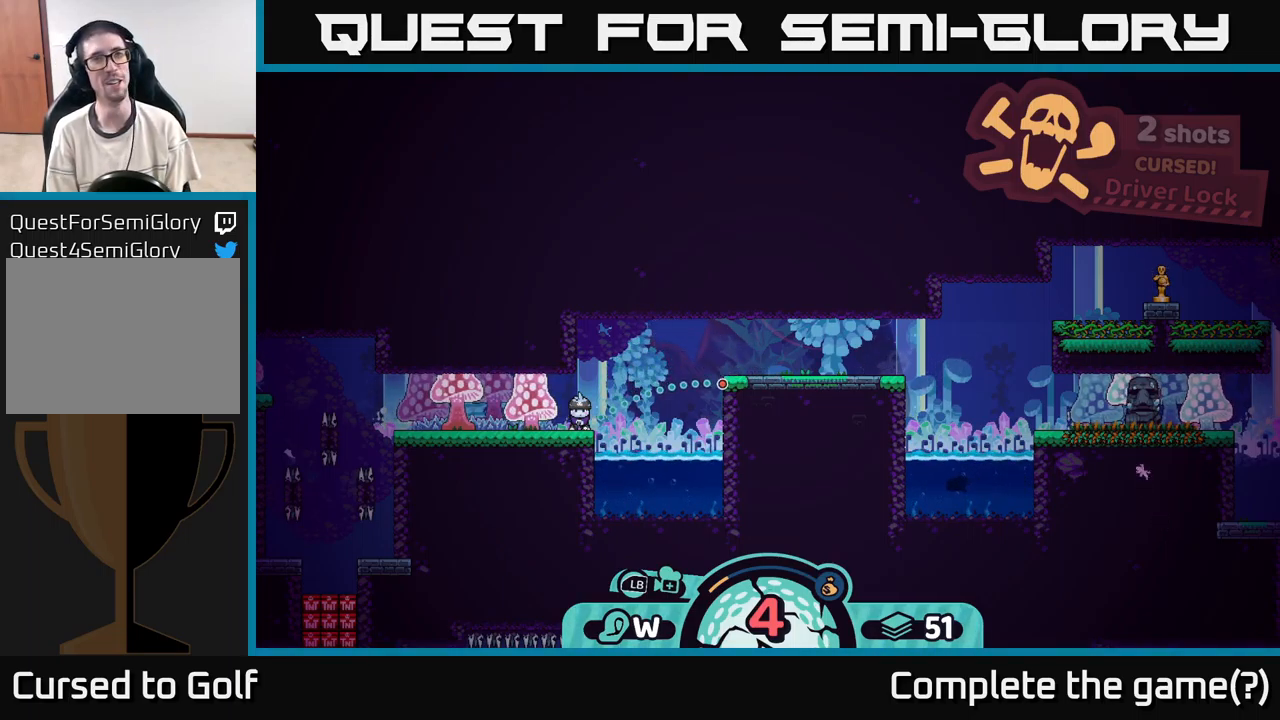
Gameplay with a controller (Xbox layout); each line is a JSON object with the inputs held at the frame after it. "events" lists button and stick changes between this image and that frame as [ms after this image, input, new state], when the widget could be followed in between.
{"buttons": [], "left_stick": "center", "right_stick": "center", "events": [[350, "B", "down"], [483, "B", "up"]]}
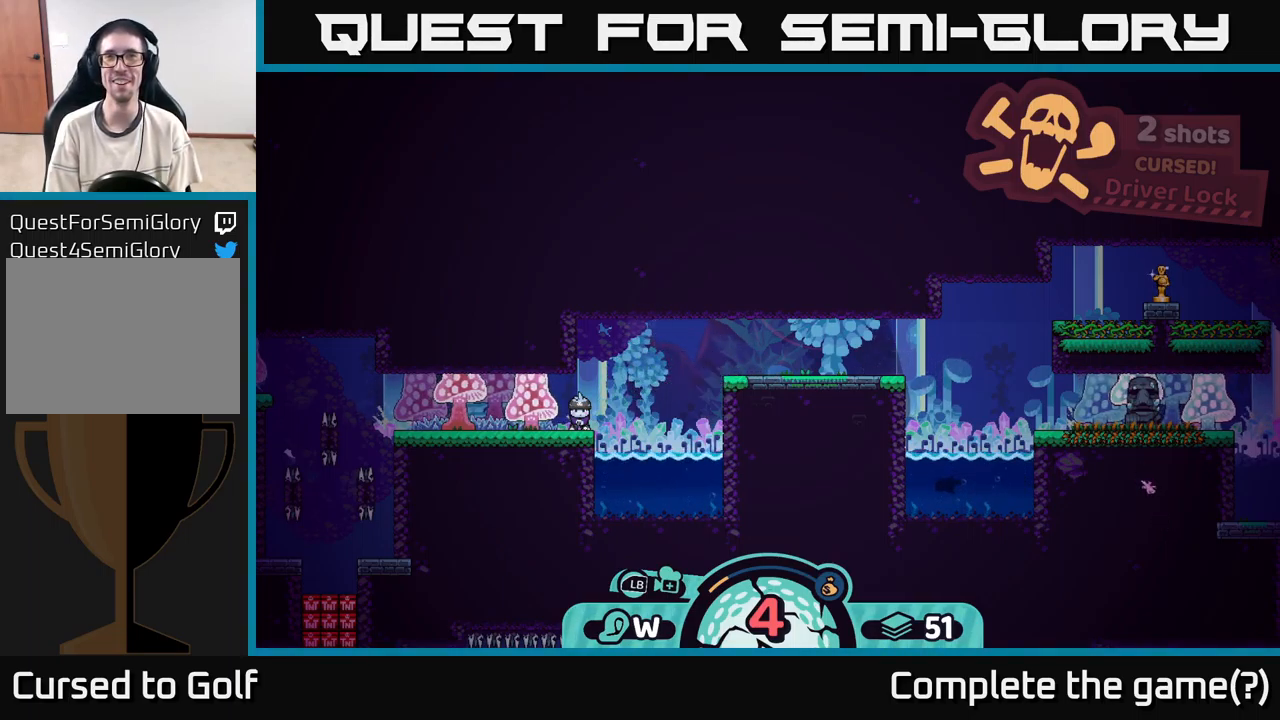
{"buttons": [], "left_stick": "center", "right_stick": "center", "events": []}
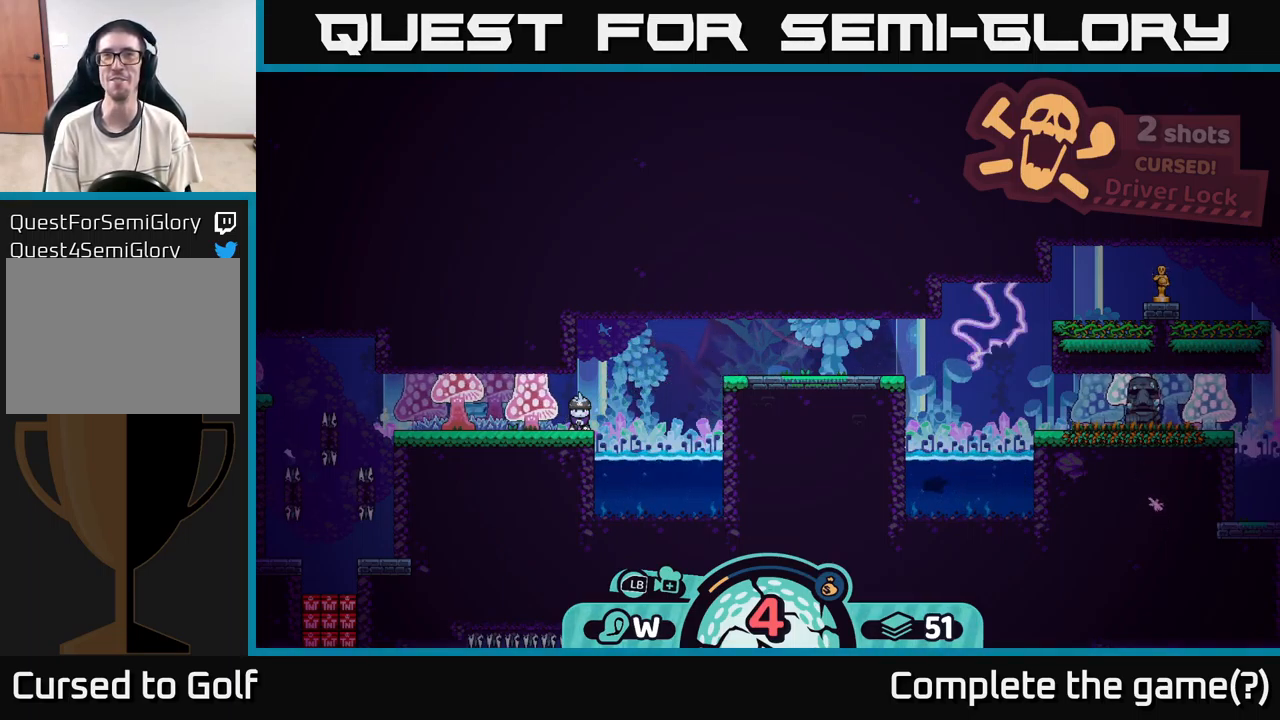
{"buttons": [], "left_stick": "center", "right_stick": "right", "events": [[33, "right_stick", "right"]]}
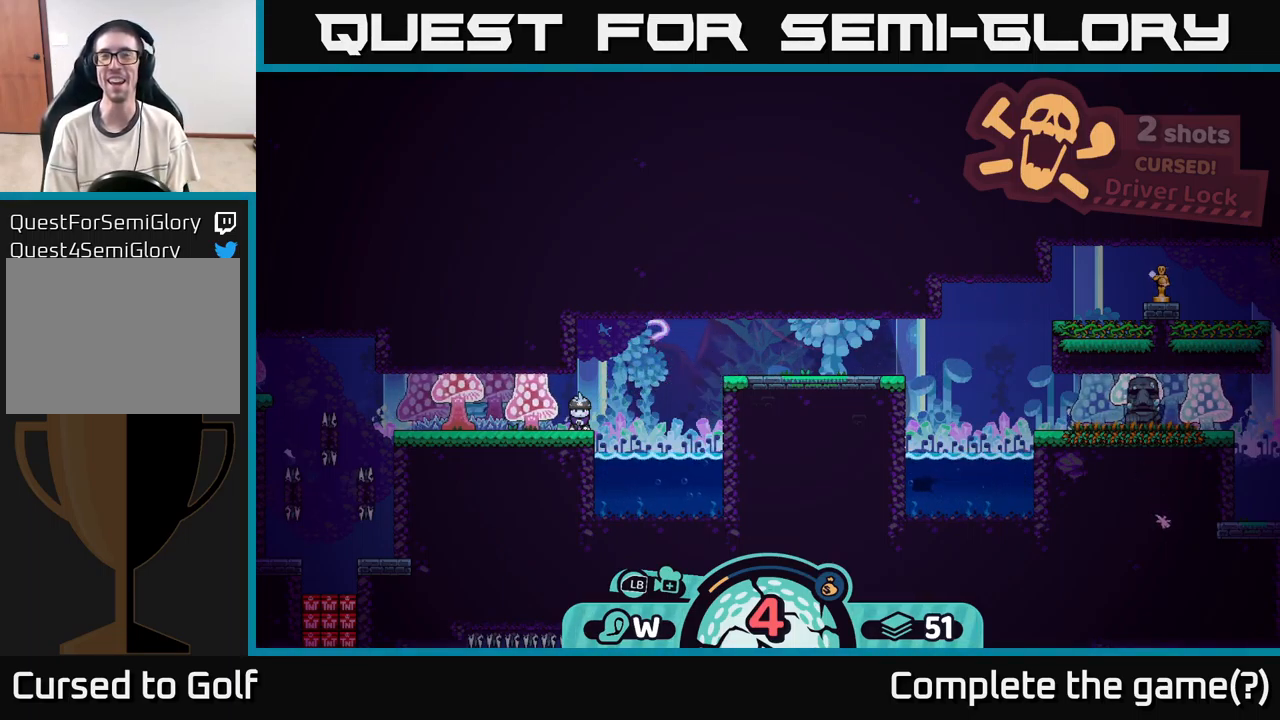
{"buttons": [], "left_stick": "center", "right_stick": "center", "events": [[167, "right_stick", "center"]]}